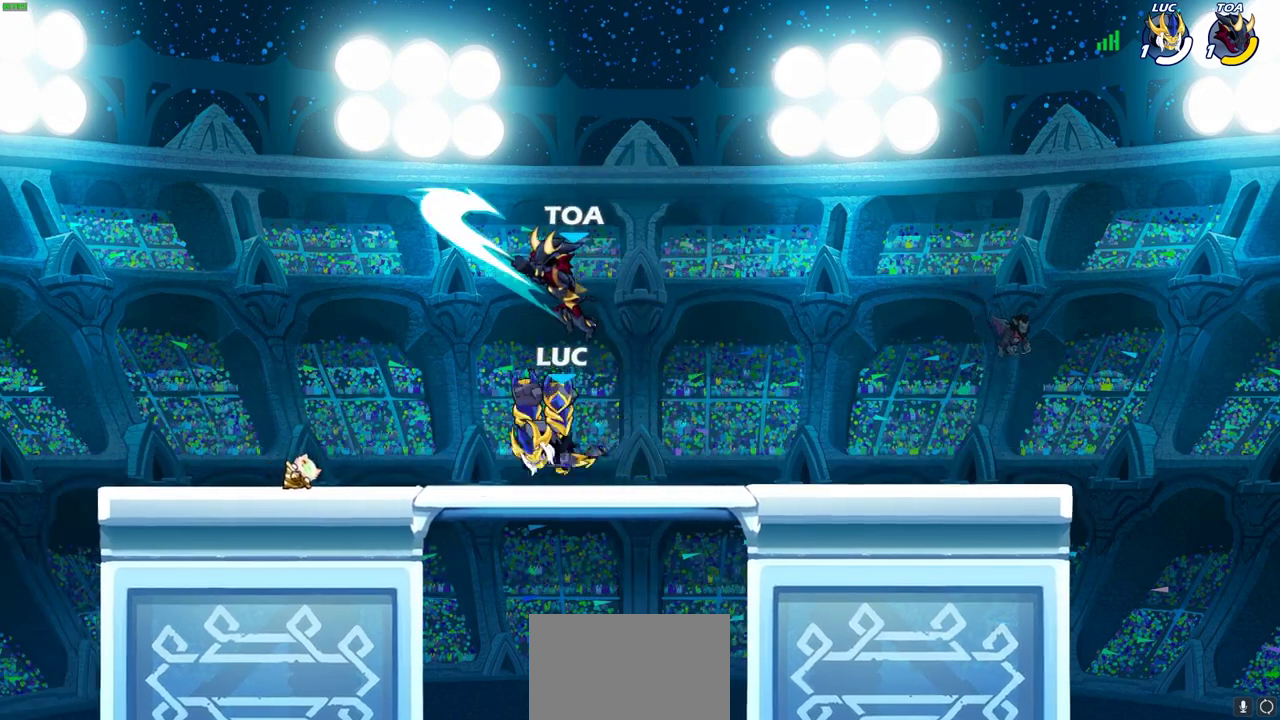
Gameplay with a controller (PlayStation layout); each line is a JSON object with the inputs held at the frame after it (dt_ms = milliseconds from this image to that frame). "events" lists button and stick changes between this image and that frame as [ms after this image, input, new state], when the widget could be followed in between. Not read: R3 right_stick.
{"dt_ms": 500, "buttons": [], "left_stick": "center", "events": [[33, "left_stick", "center"]]}
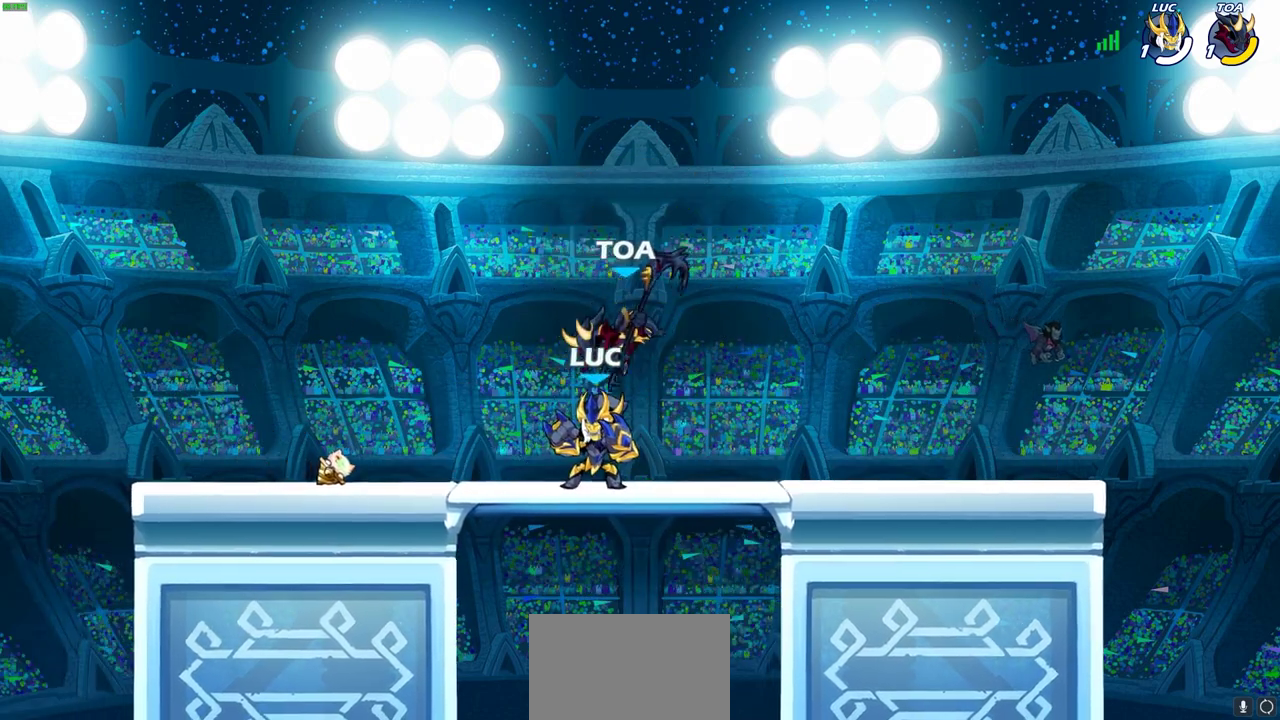
{"dt_ms": 300, "buttons": [], "left_stick": "center", "events": [[17, "R2", "down"], [283, "R2", "up"]]}
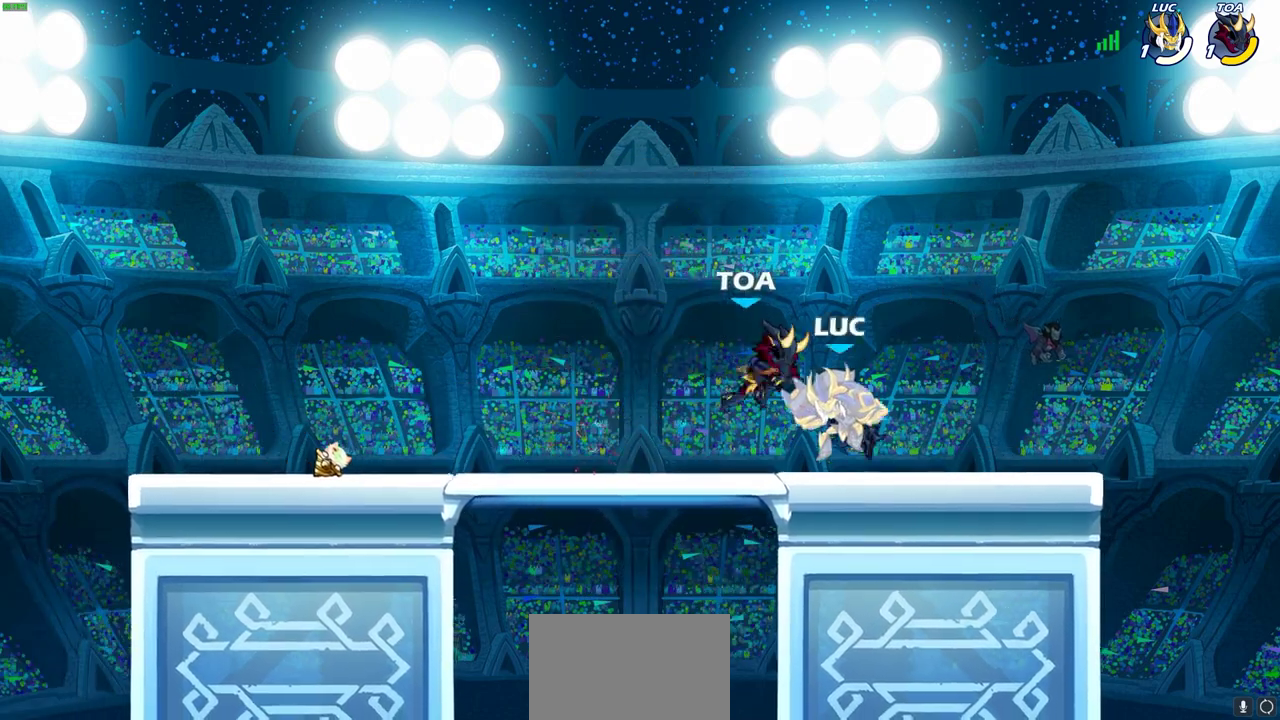
{"dt_ms": 700, "buttons": [], "left_stick": "center", "events": [[50, "left_stick", "right"], [117, "left_stick", "center"], [250, "left_stick", "left"], [300, "R2", "down"], [300, "SQUARE", "down"], [317, "left_stick", "center"], [383, "R2", "up"], [383, "SQUARE", "up"], [450, "SQUARE", "down"], [550, "SQUARE", "up"]]}
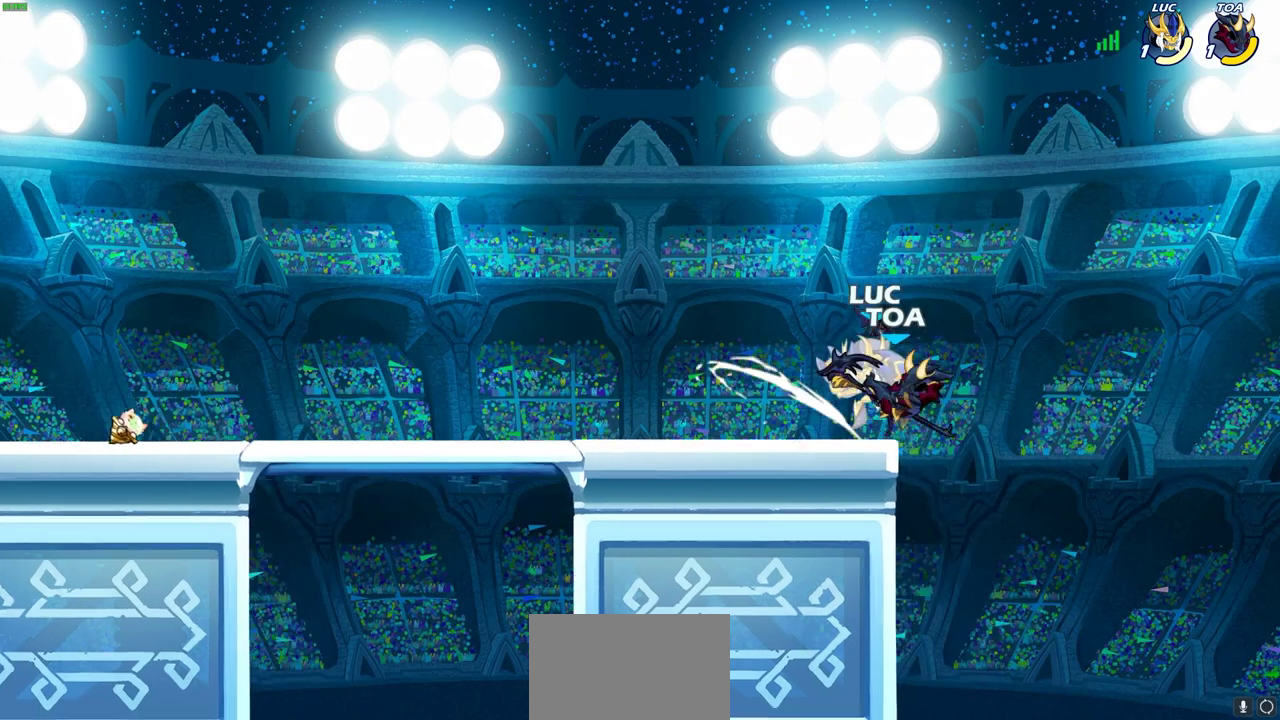
{"dt_ms": 700, "buttons": ["R2"], "left_stick": "down-left", "events": [[433, "left_stick", "down"], [500, "R2", "down"], [667, "left_stick", "down-left"]]}
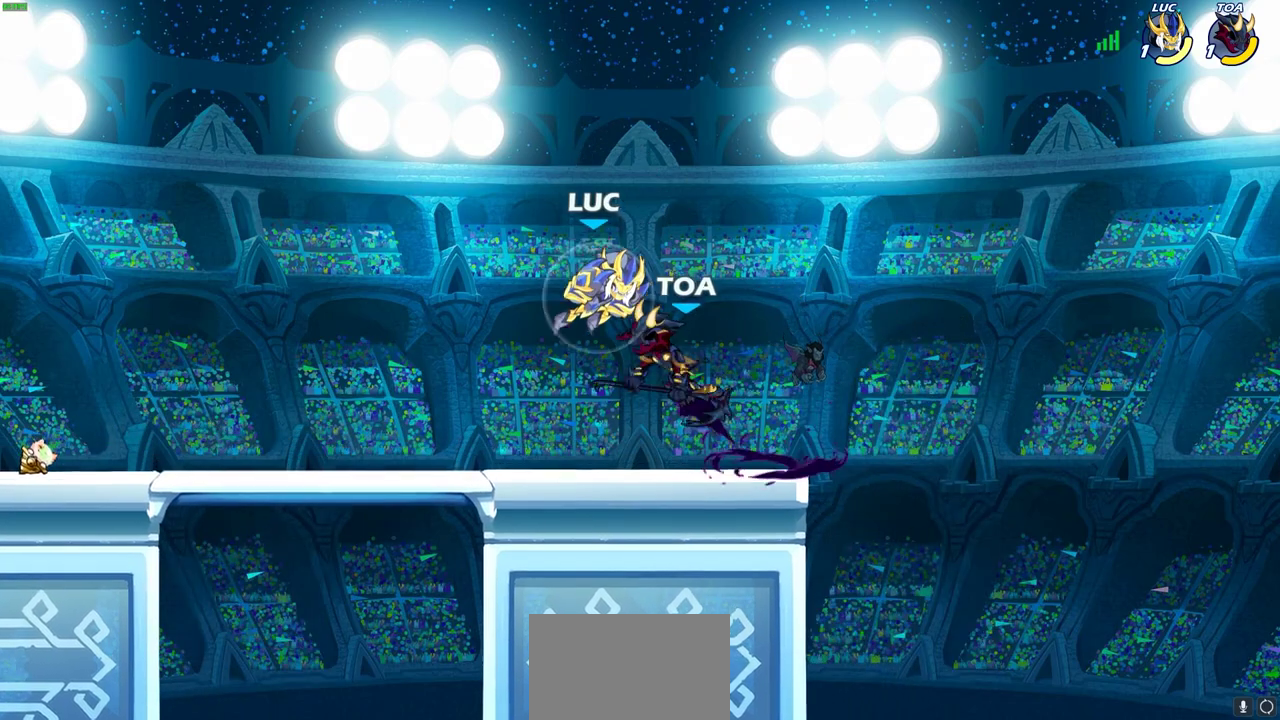
{"dt_ms": 300, "buttons": [], "left_stick": "right", "events": [[17, "left_stick", "left"], [67, "R2", "up"], [67, "left_stick", "up-left"], [217, "left_stick", "up-right"], [267, "left_stick", "right"]]}
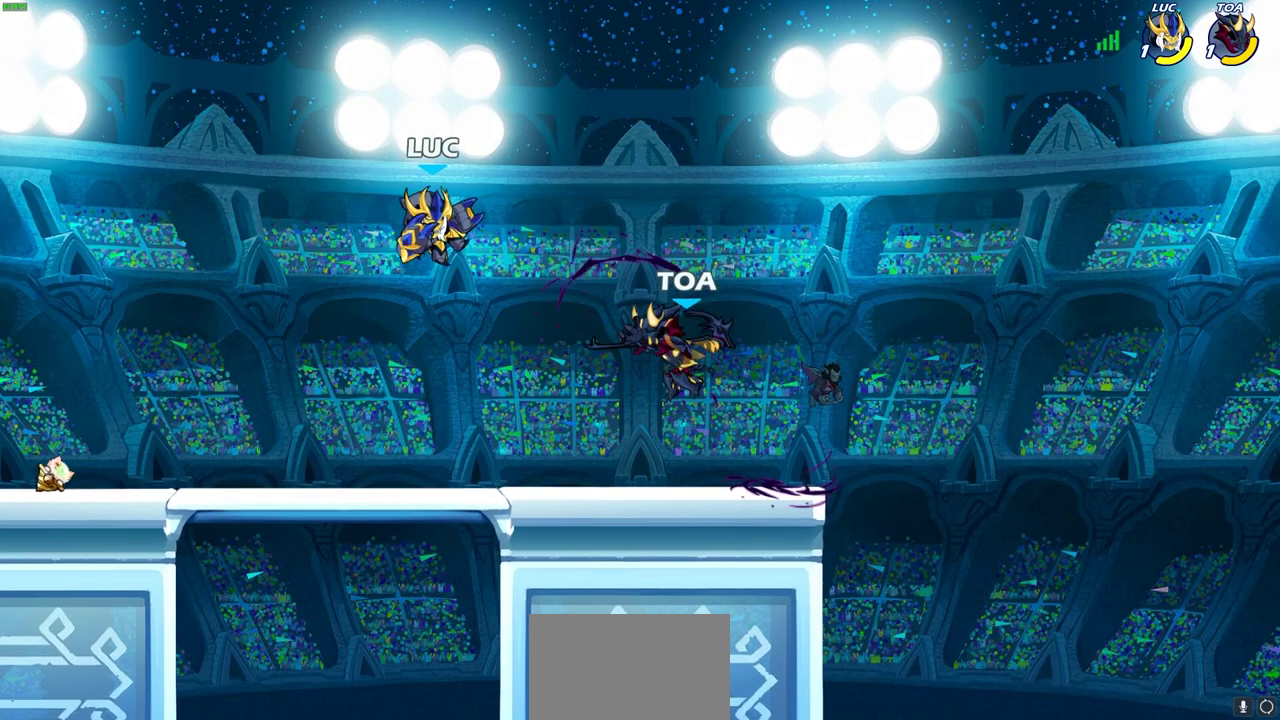
{"dt_ms": 400, "buttons": [], "left_stick": "up-right", "events": [[50, "left_stick", "center"], [133, "left_stick", "down-right"], [217, "left_stick", "right"], [300, "CIRCLE", "down"], [383, "left_stick", "up-right"], [400, "CIRCLE", "up"]]}
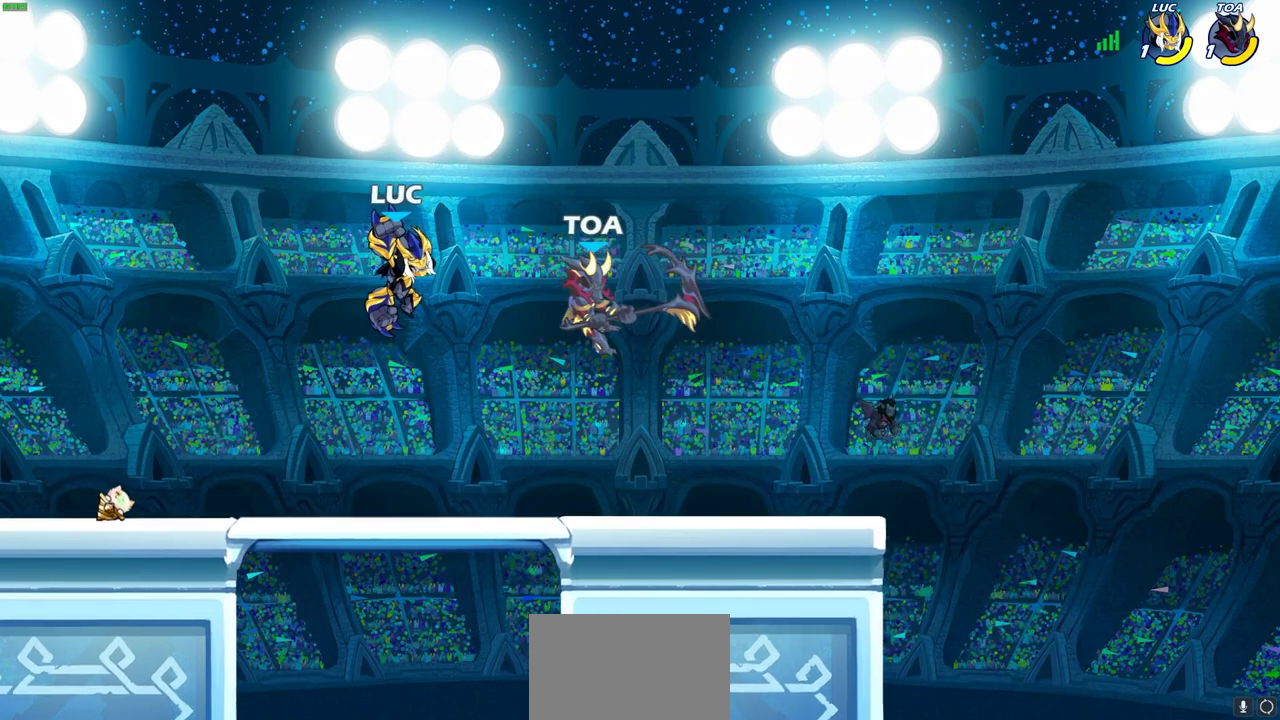
{"dt_ms": 700, "buttons": [], "left_stick": "down-left", "events": [[367, "left_stick", "center"], [517, "left_stick", "down-left"]]}
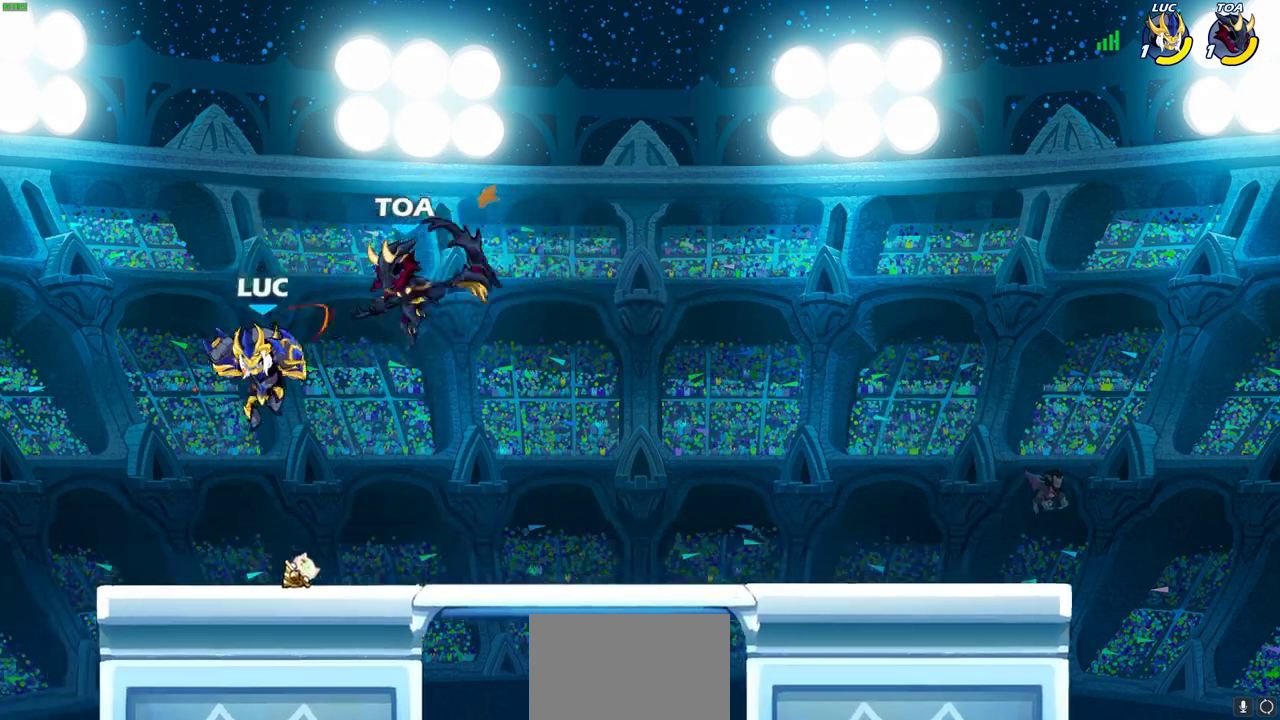
{"dt_ms": 400, "buttons": [], "left_stick": "center", "events": [[167, "left_stick", "right"], [300, "left_stick", "center"]]}
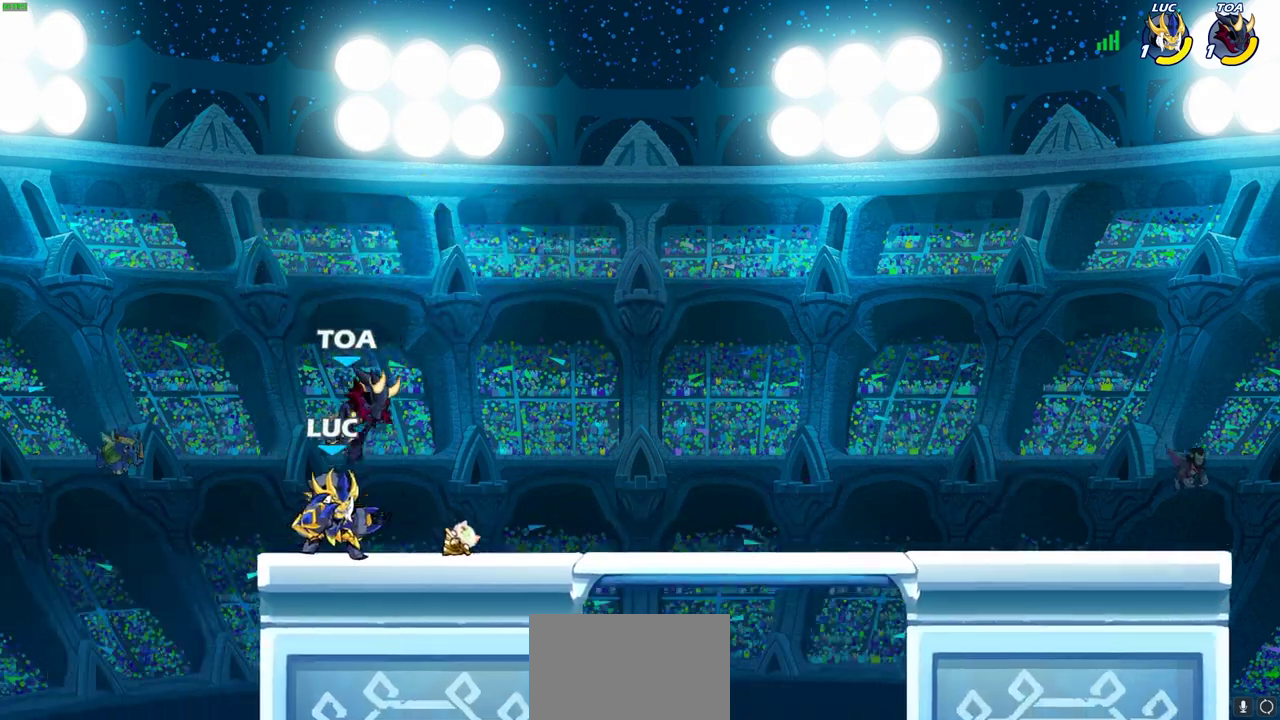
{"dt_ms": 400, "buttons": [], "left_stick": "center", "events": [[50, "left_stick", "left"], [100, "left_stick", "center"], [133, "SQUARE", "down"], [217, "SQUARE", "up"], [317, "SQUARE", "down"], [400, "SQUARE", "up"]]}
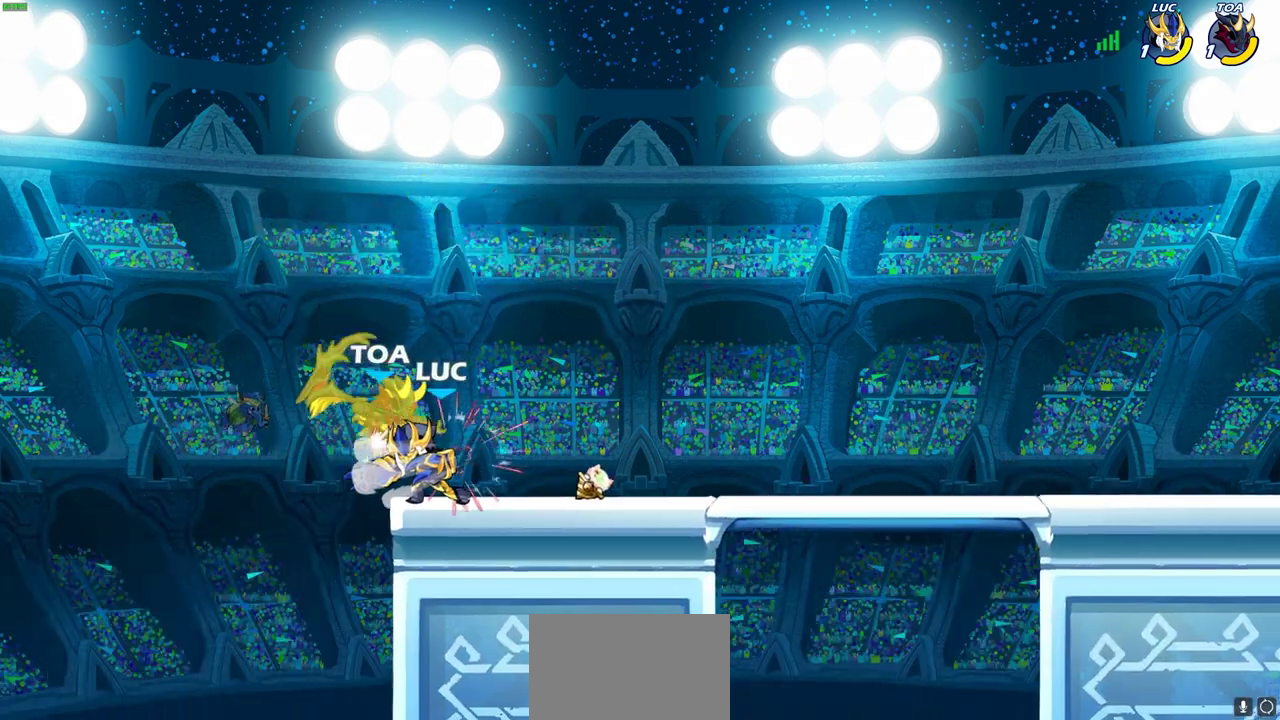
{"dt_ms": 600, "buttons": [], "left_stick": "left", "events": [[83, "SQUARE", "down"], [167, "SQUARE", "up"], [250, "SQUARE", "down"], [400, "SQUARE", "up"], [550, "left_stick", "left"]]}
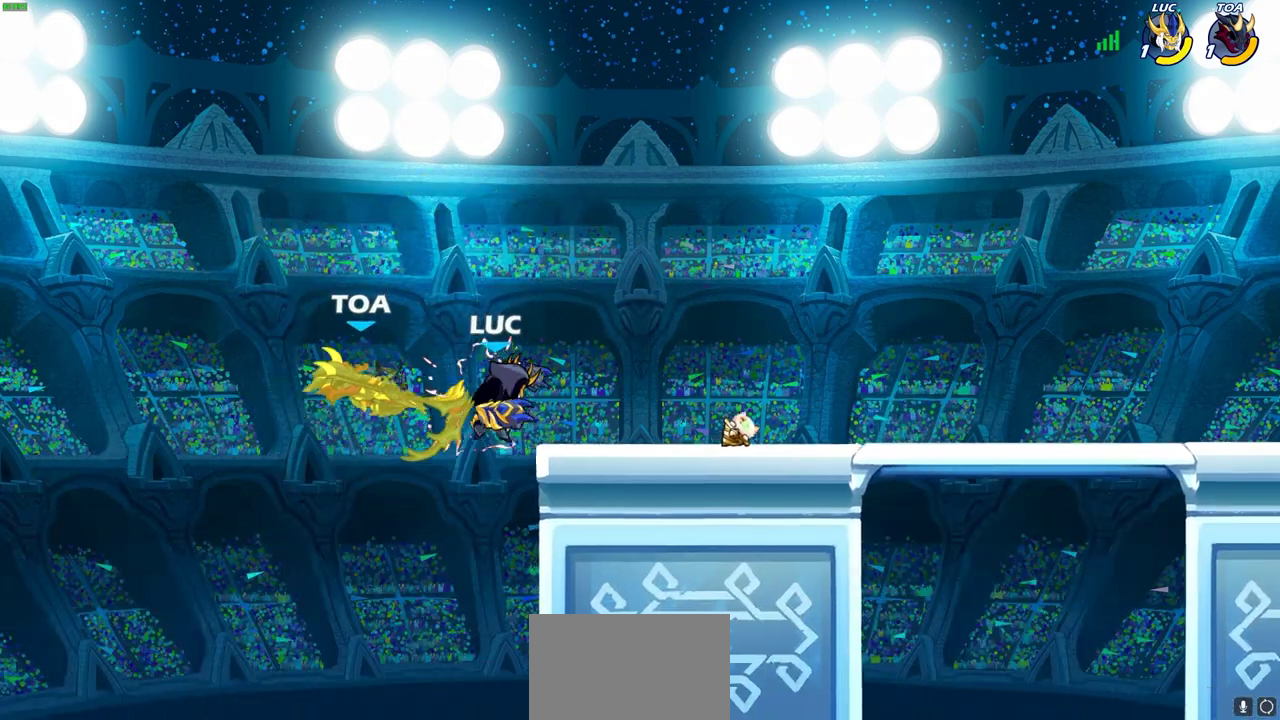
{"dt_ms": 700, "buttons": [], "left_stick": "right", "events": [[133, "R2", "down"], [200, "SQUARE", "down"], [267, "R2", "up"], [317, "SQUARE", "up"], [633, "left_stick", "right"]]}
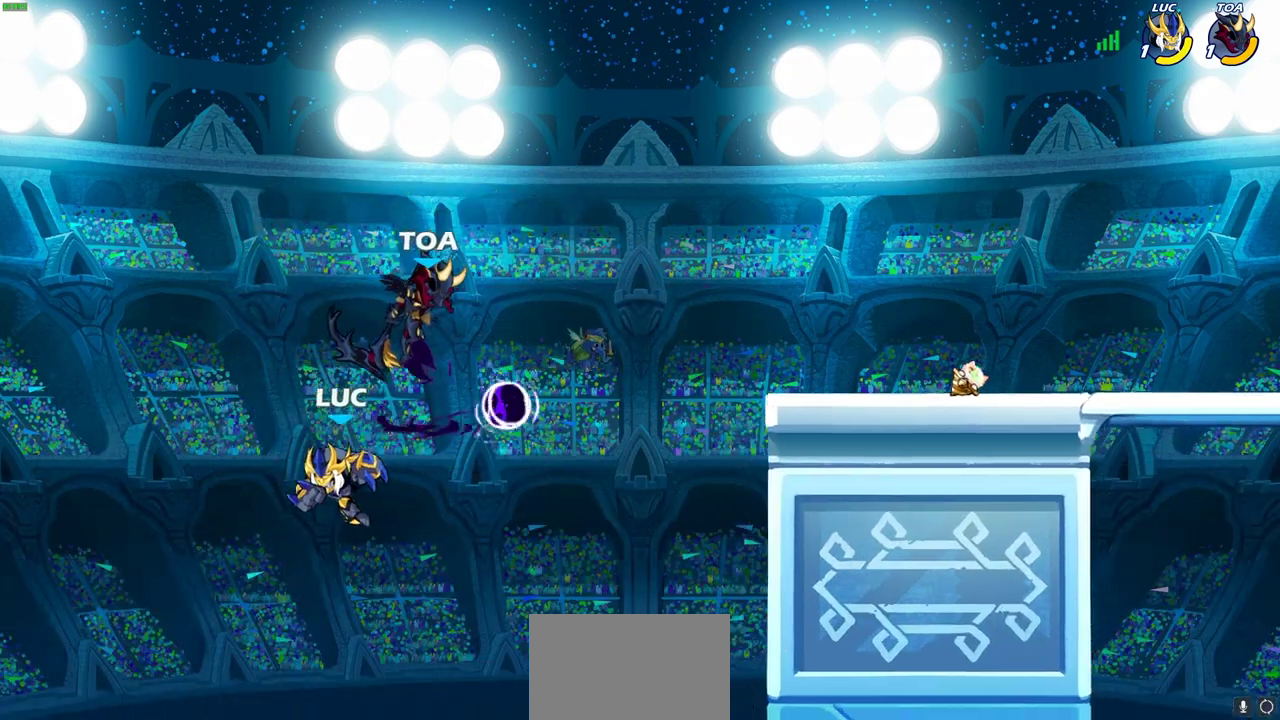
{"dt_ms": 300, "buttons": ["CROSS", "CIRCLE"], "left_stick": "right", "events": [[200, "CROSS", "down"], [300, "CIRCLE", "down"]]}
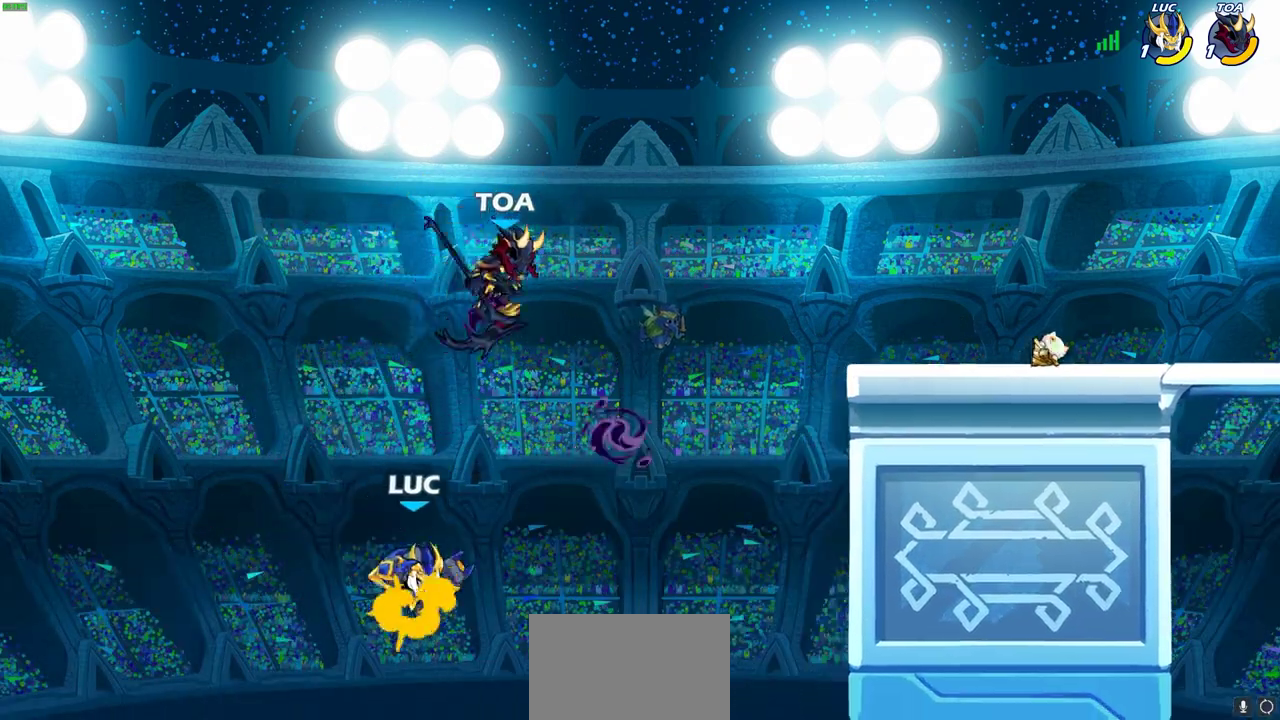
{"dt_ms": 500, "buttons": [], "left_stick": "up-right"}
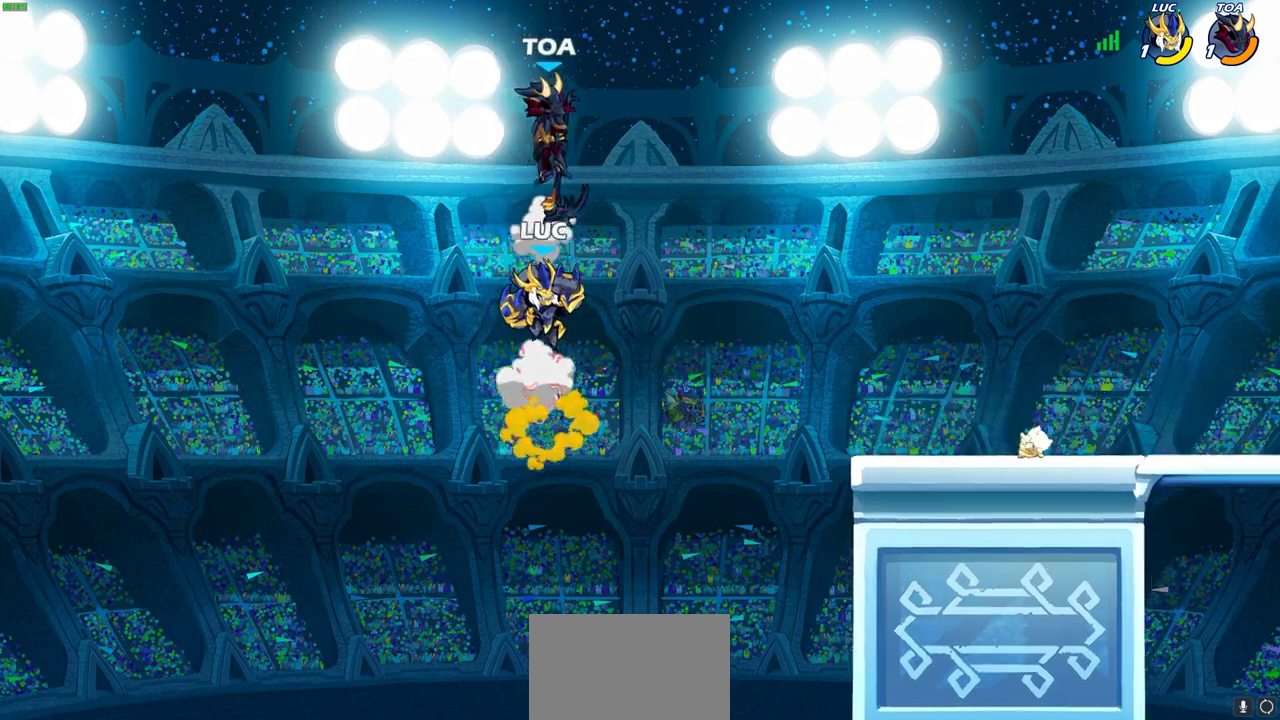
{"dt_ms": 700, "buttons": [], "left_stick": "right", "events": [[133, "CROSS", "down"], [217, "SQUARE", "down"], [233, "CROSS", "up"], [233, "left_stick", "center"], [300, "SQUARE", "up"], [433, "left_stick", "up-left"], [500, "left_stick", "up-right"], [600, "left_stick", "right"]]}
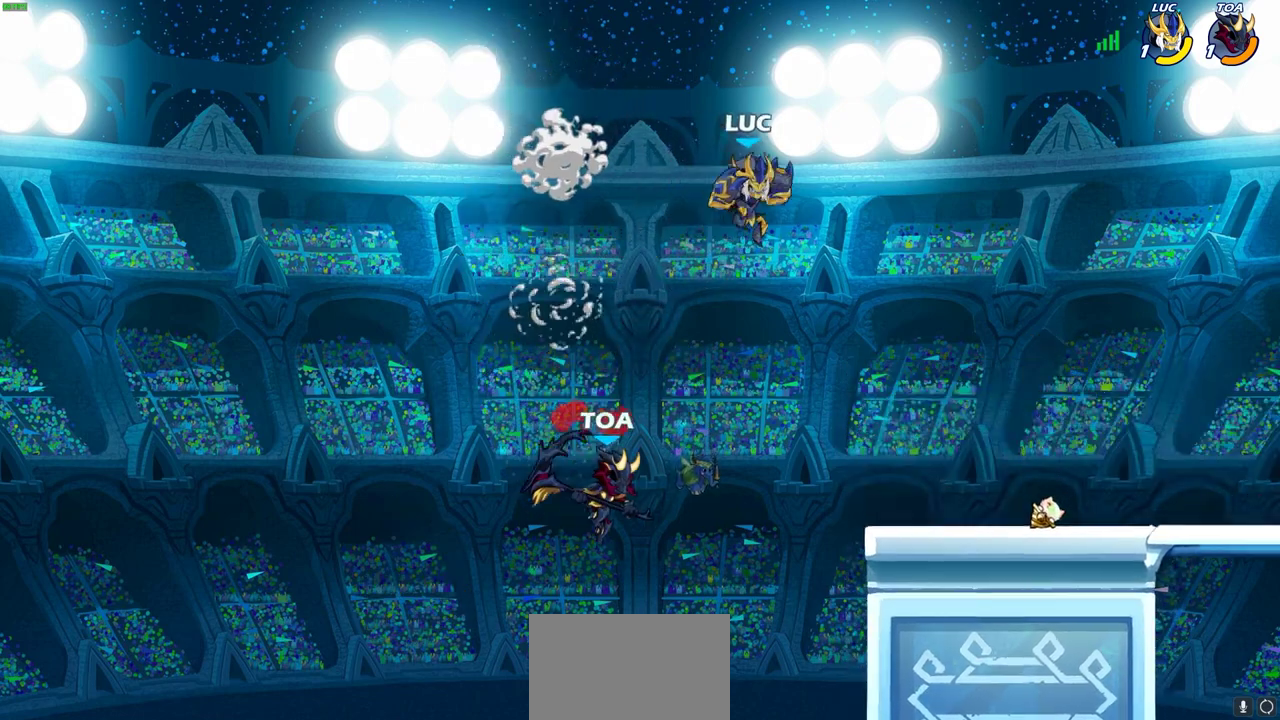
{"dt_ms": 300, "buttons": ["CIRCLE"], "left_stick": "down-left", "events": [[117, "CIRCLE", "down"], [117, "left_stick", "down-left"]]}